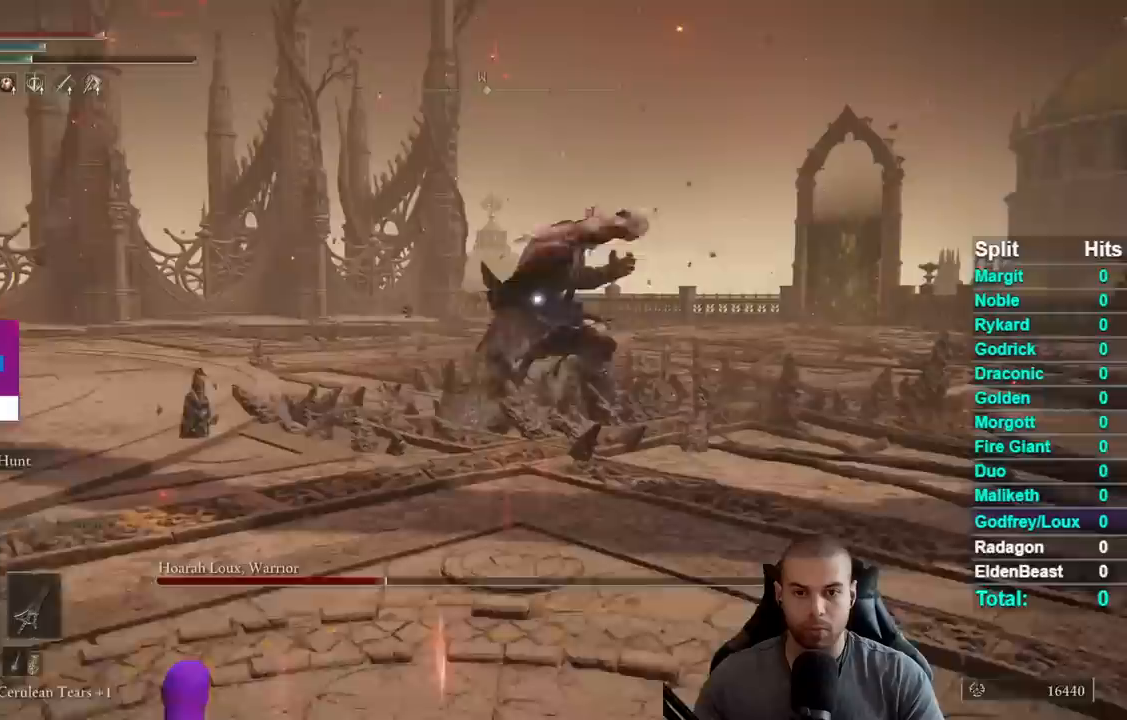
Gameplay with a controller (Xbox layout); each line is a JSON object with the inputs held at the frame after it. "events" lists button and stick changes between this image and that frame as [ms after this image, input, new state], when the widget could be followed in between. Not read: L2 R1 SELECT left_stick.
{"buttons": ["B"], "right_stick": "center", "events": [[50, "B", "down"]]}
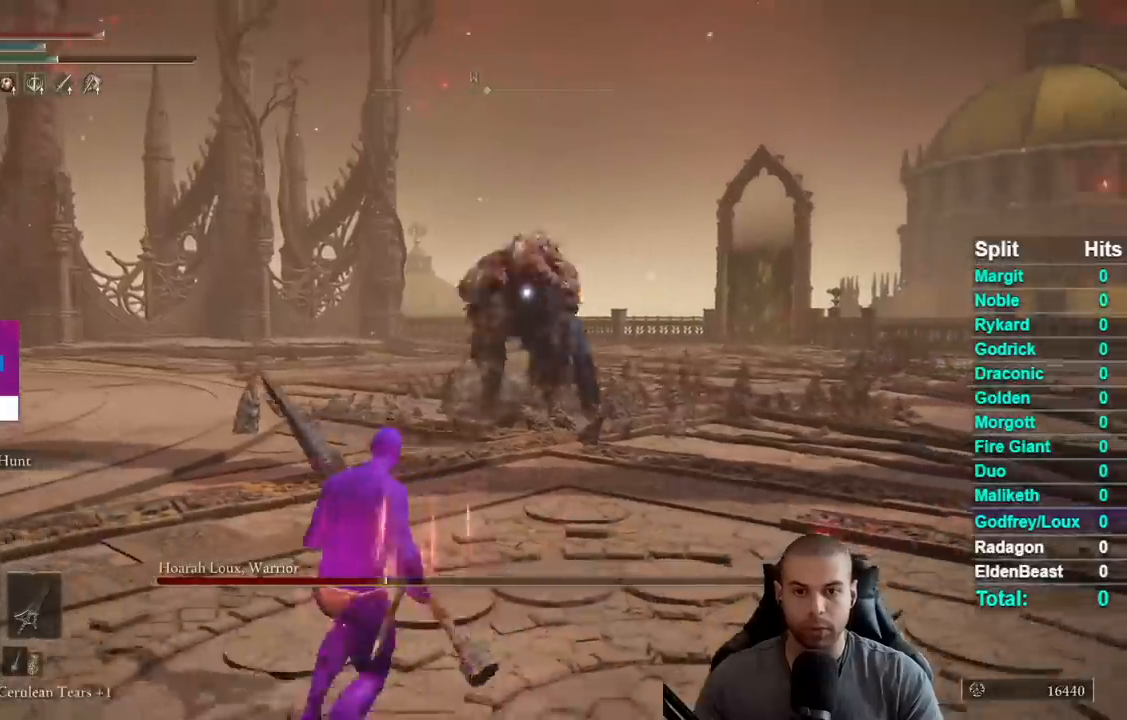
{"buttons": [], "right_stick": "center", "events": [[483, "B", "up"]]}
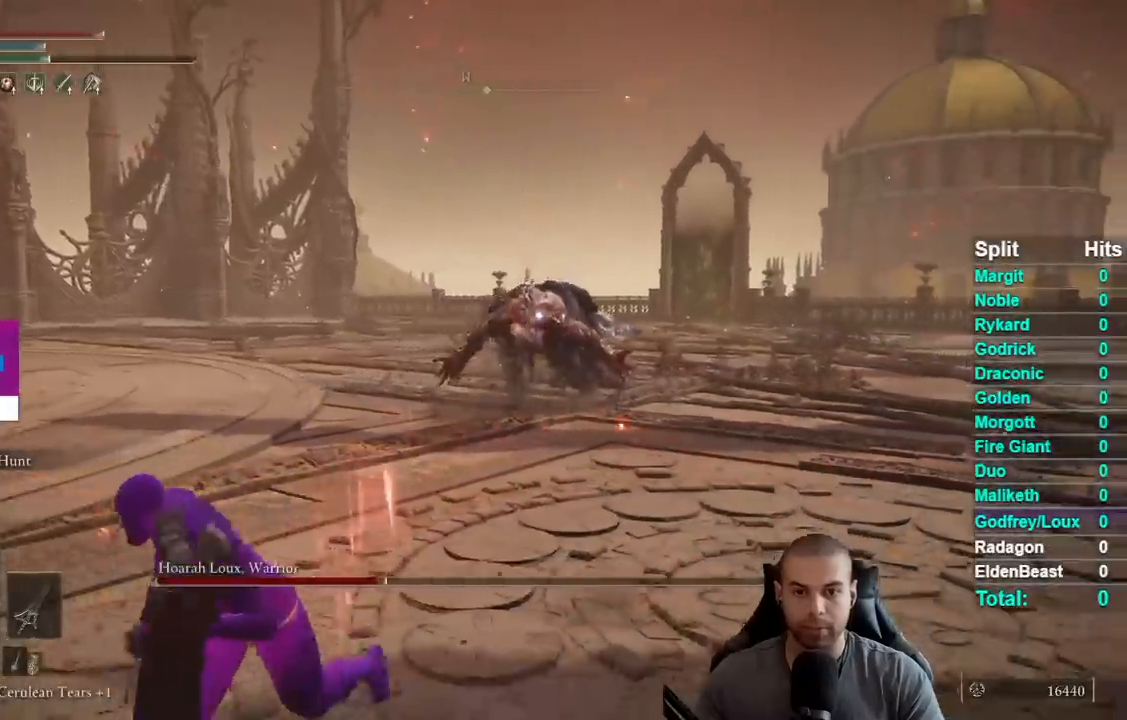
{"buttons": [], "right_stick": "center", "events": []}
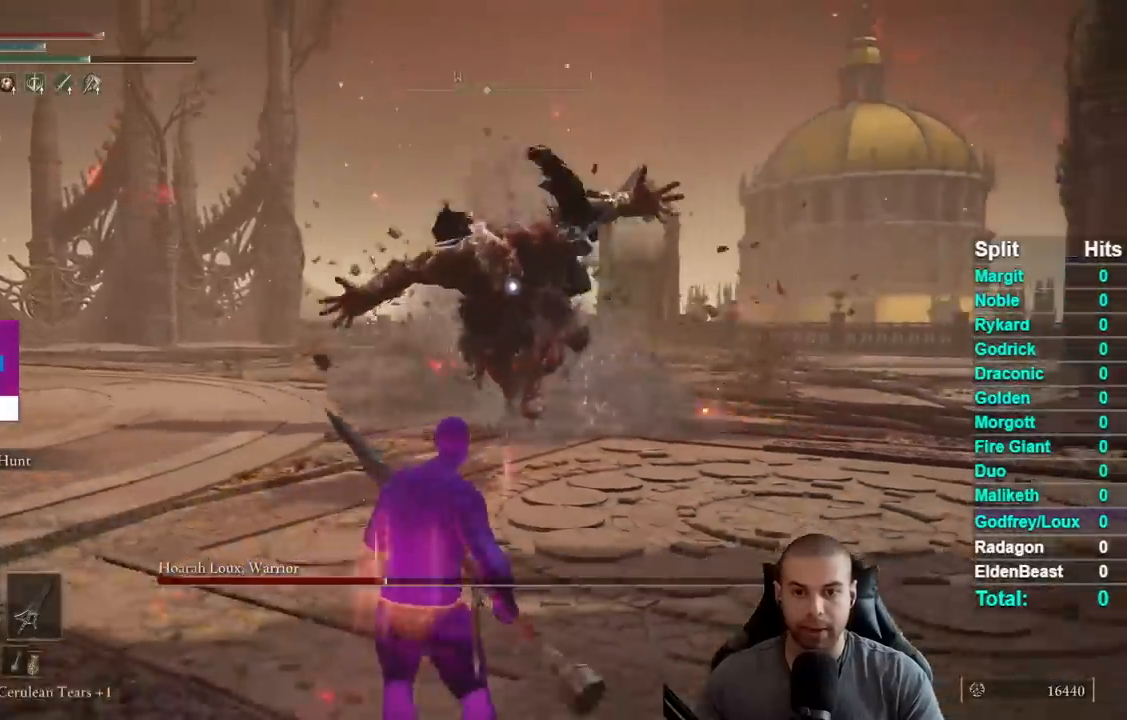
{"buttons": [], "right_stick": "center", "events": [[183, "B", "down"], [333, "B", "up"]]}
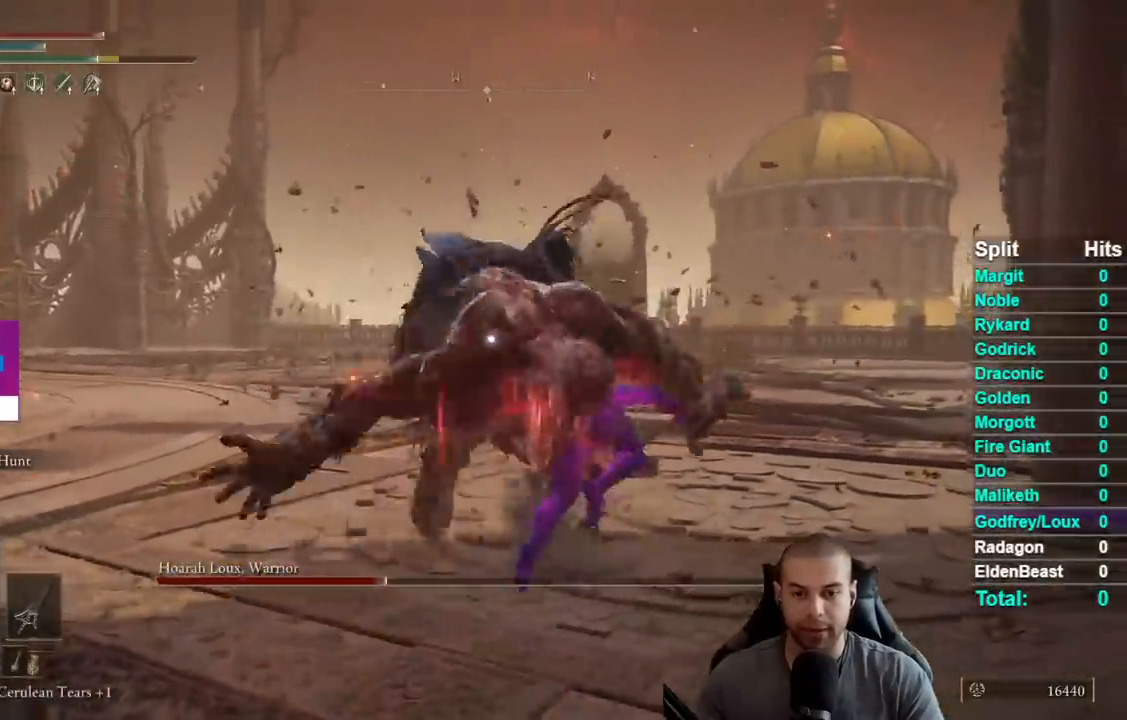
{"buttons": [], "right_stick": "center"}
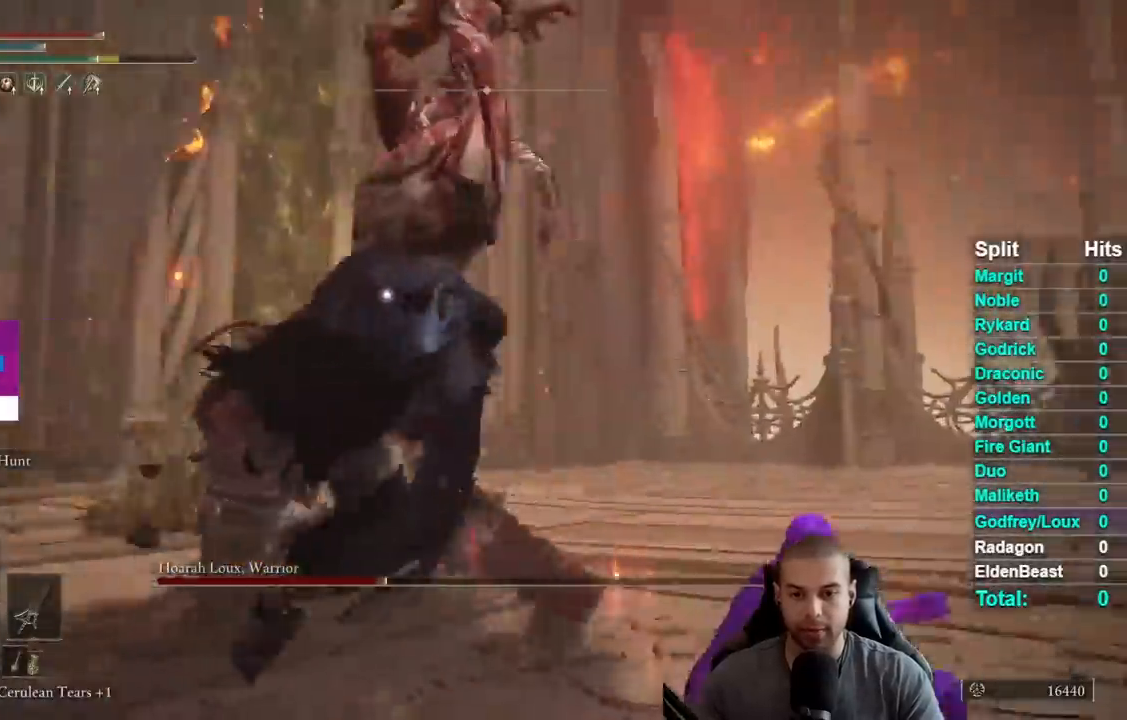
{"buttons": ["B"], "right_stick": "center", "events": [[467, "B", "down"]]}
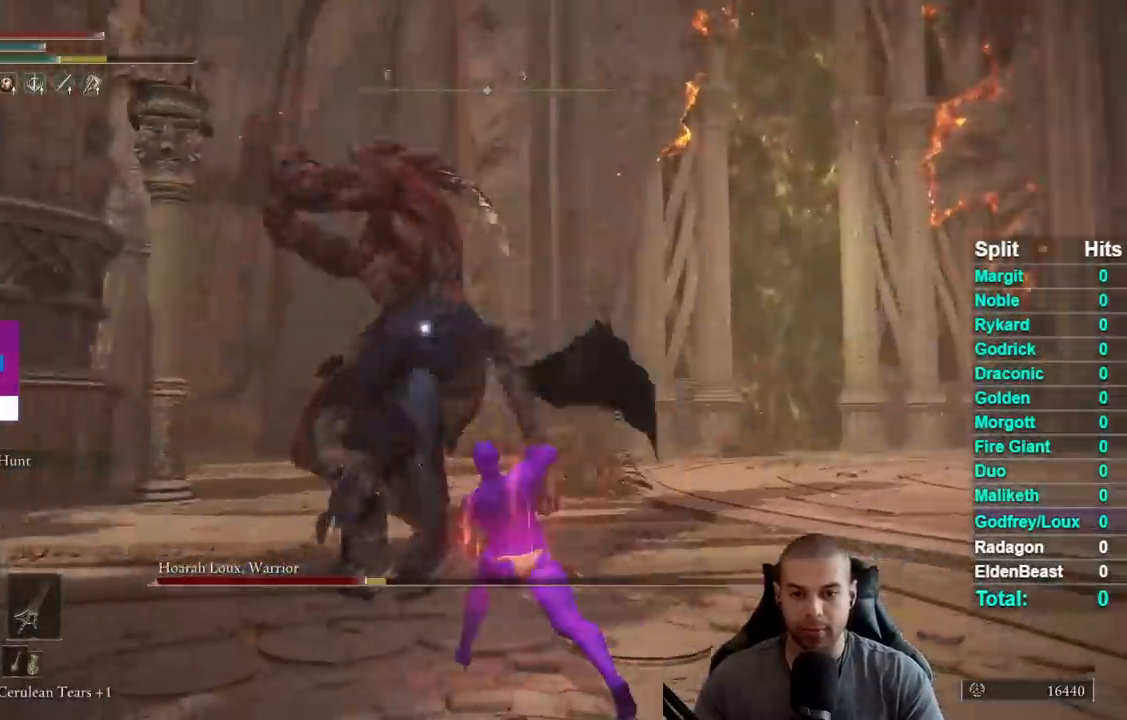
{"buttons": ["B"], "right_stick": "center", "events": []}
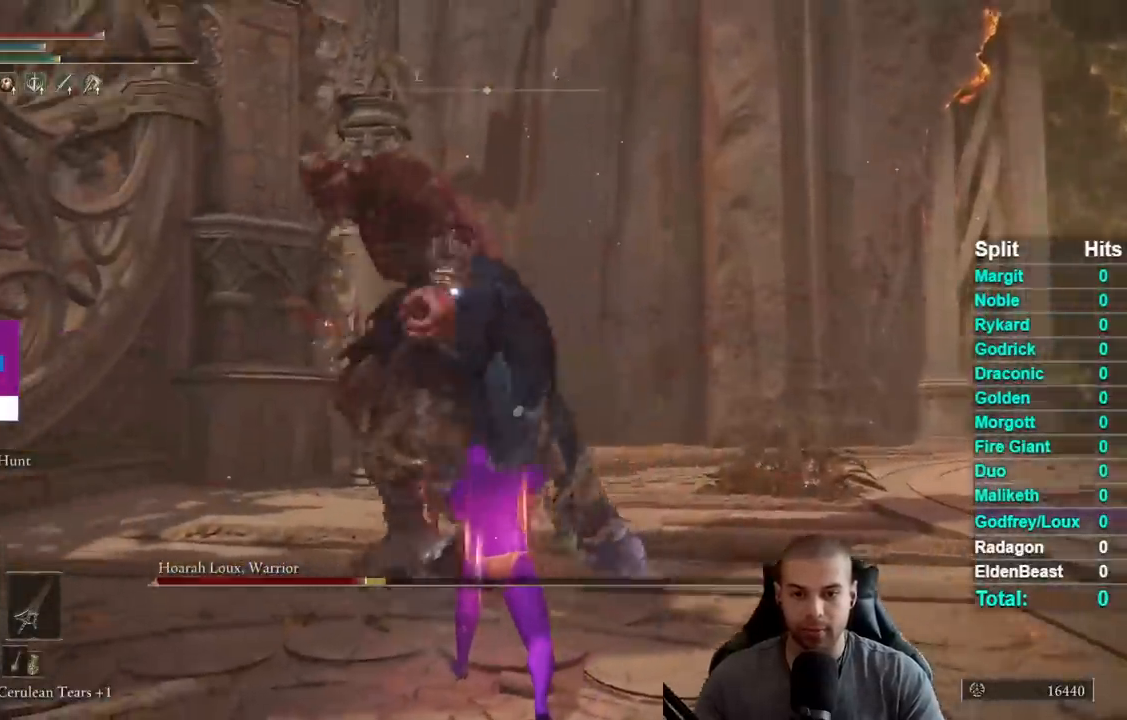
{"buttons": ["B"], "right_stick": "center", "events": []}
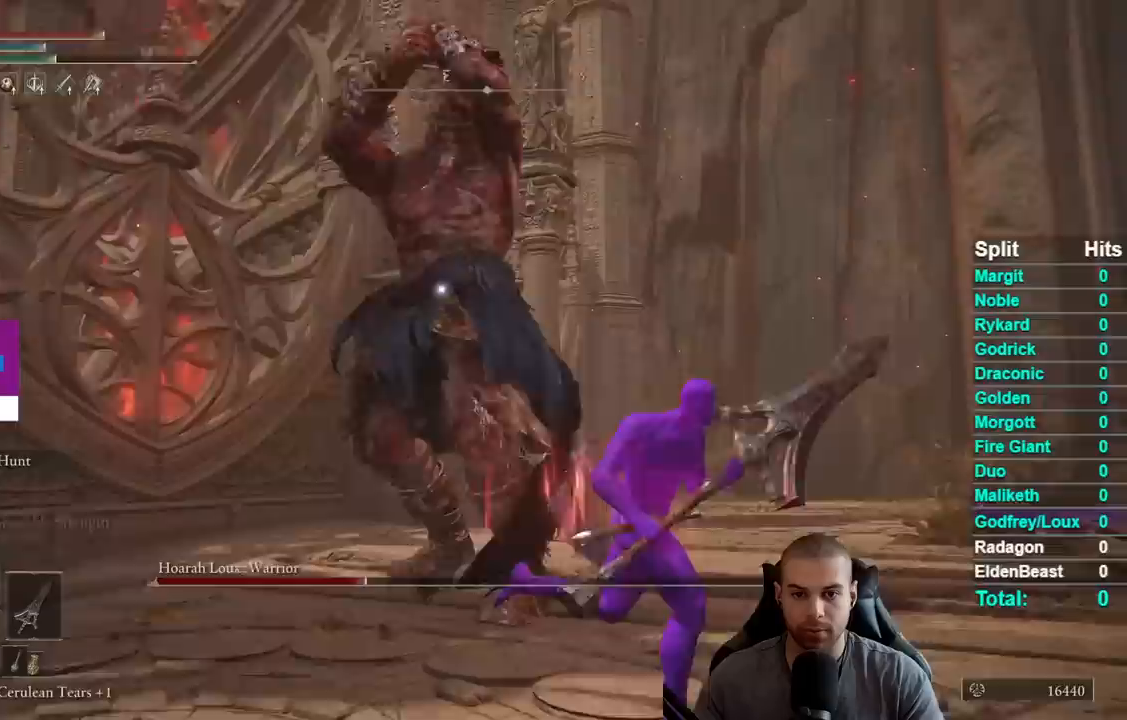
{"buttons": [], "right_stick": "center", "events": [[183, "B", "up"], [350, "B", "down"], [450, "B", "up"]]}
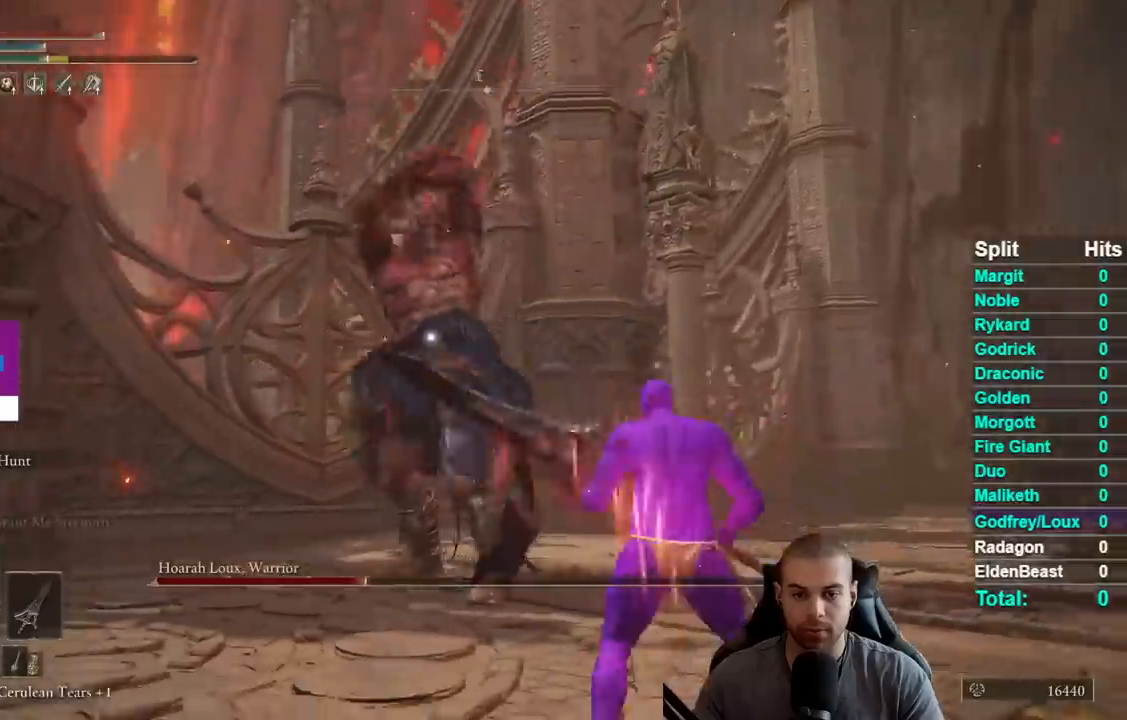
{"buttons": ["B"], "right_stick": "center", "events": [[500, "B", "down"]]}
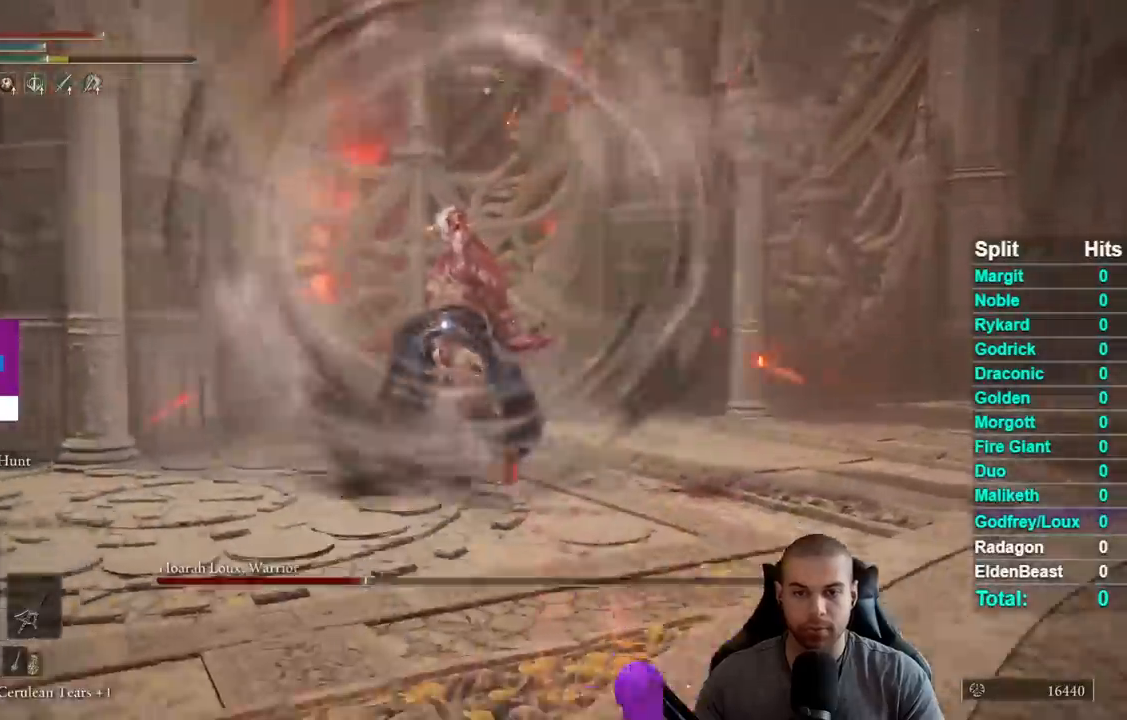
{"buttons": ["B"], "right_stick": "center", "events": []}
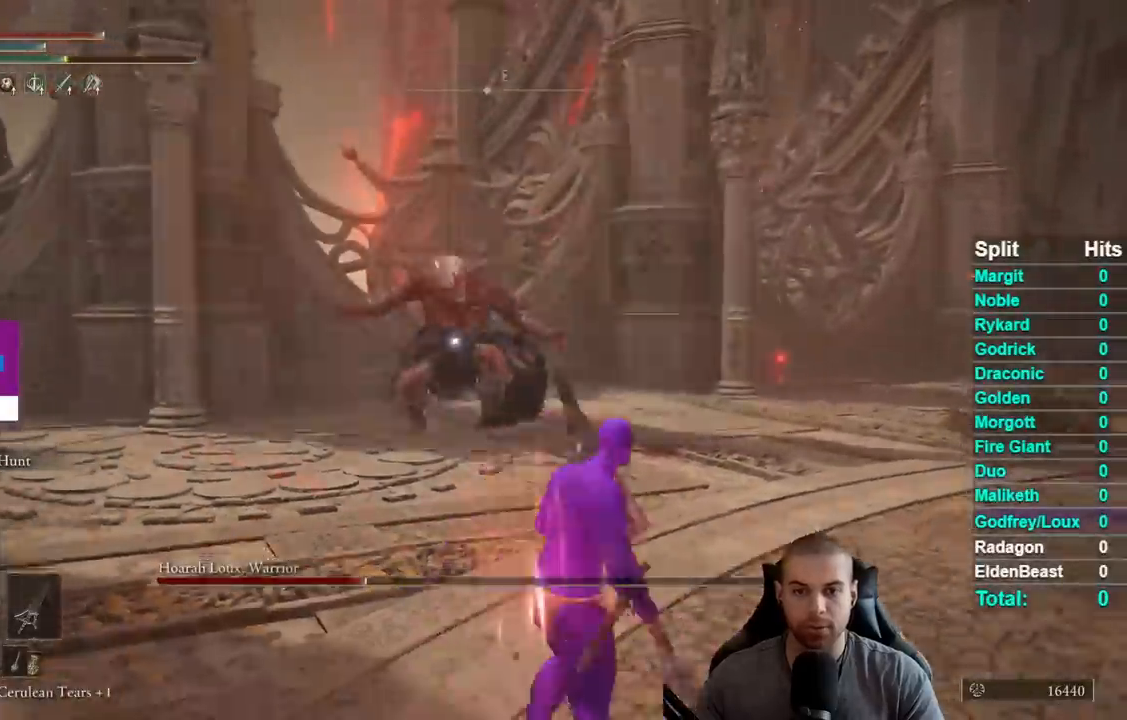
{"buttons": [], "right_stick": "center", "events": [[483, "B", "up"]]}
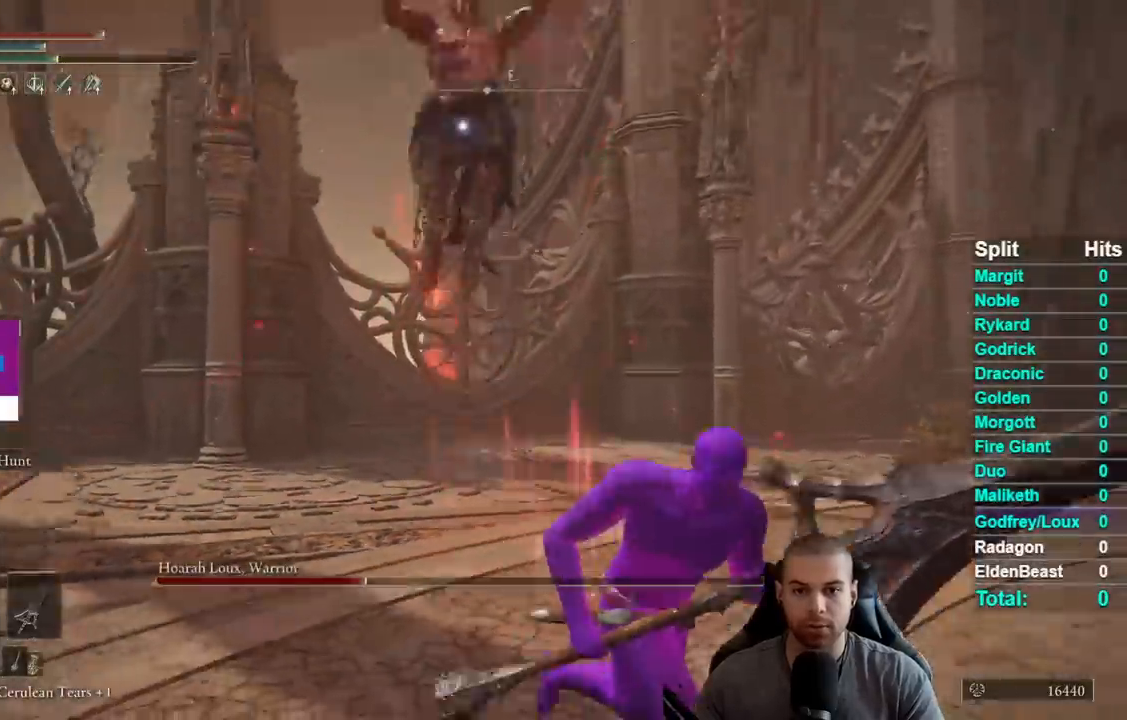
{"buttons": [], "right_stick": "center", "events": []}
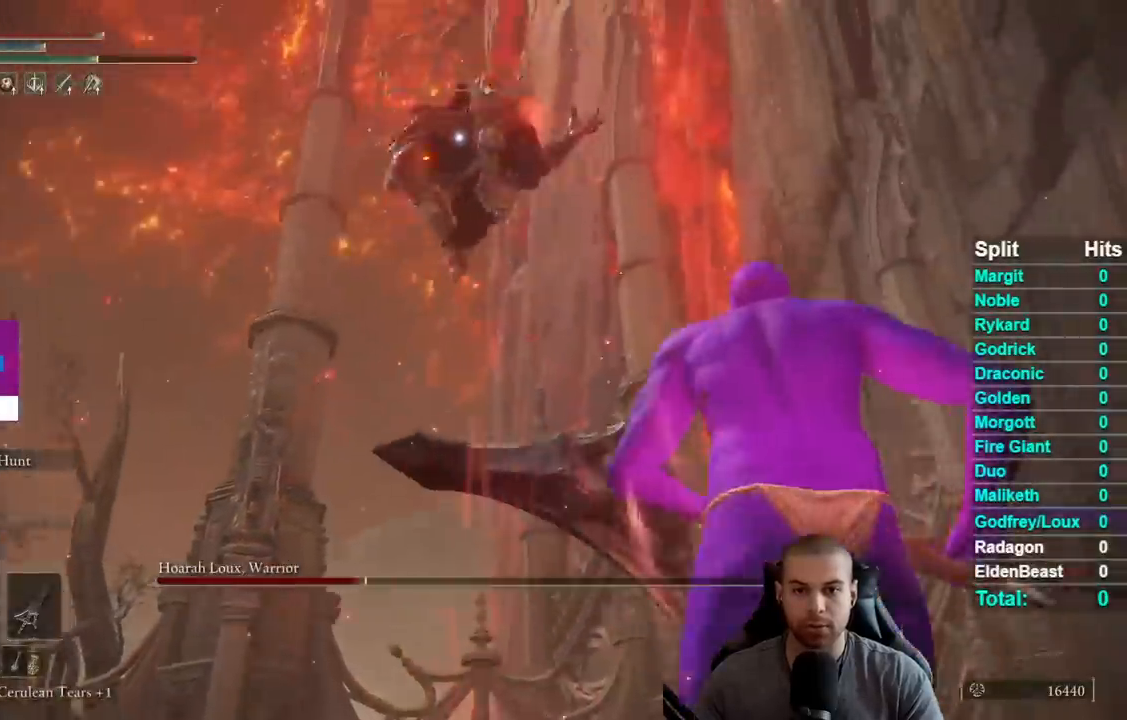
{"buttons": [], "right_stick": "center", "events": [[150, "B", "down"], [300, "B", "up"]]}
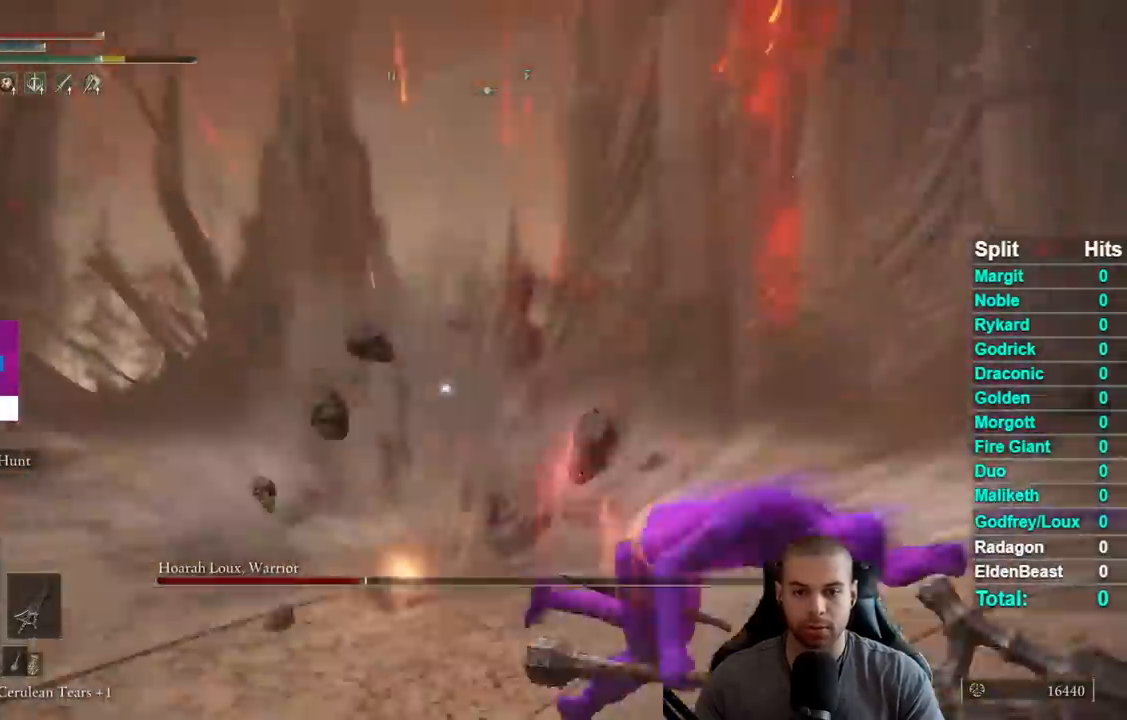
{"buttons": [], "right_stick": "center", "events": []}
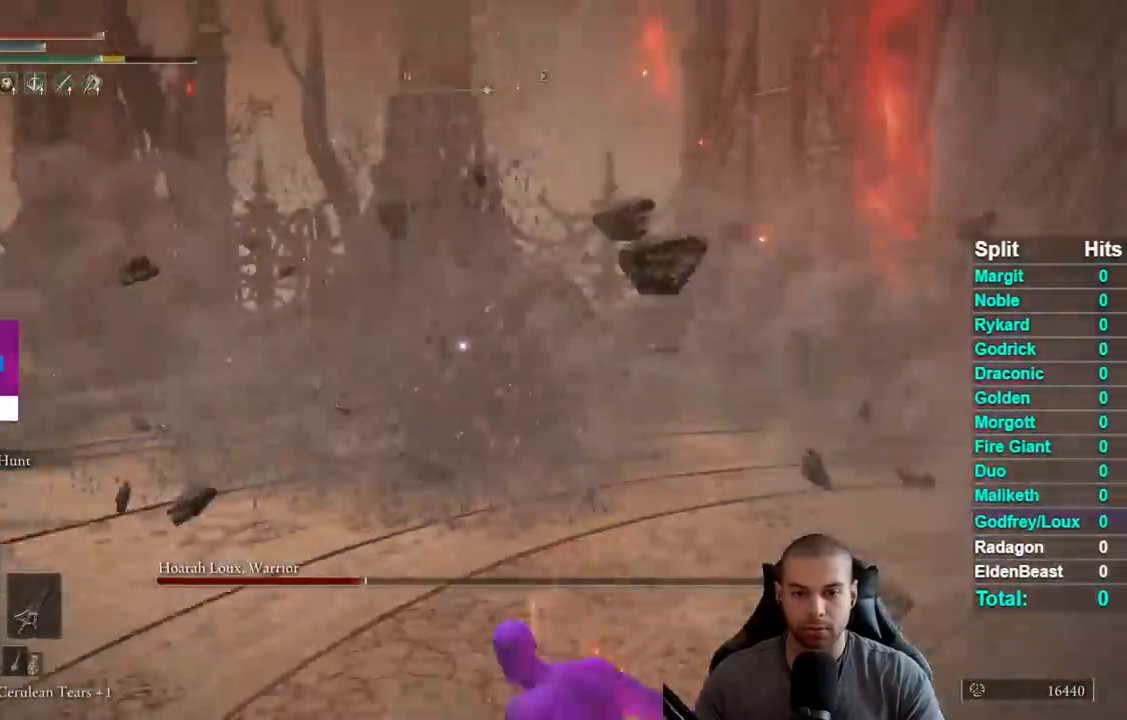
{"buttons": [], "right_stick": "center", "events": [[183, "B", "down"], [383, "B", "up"]]}
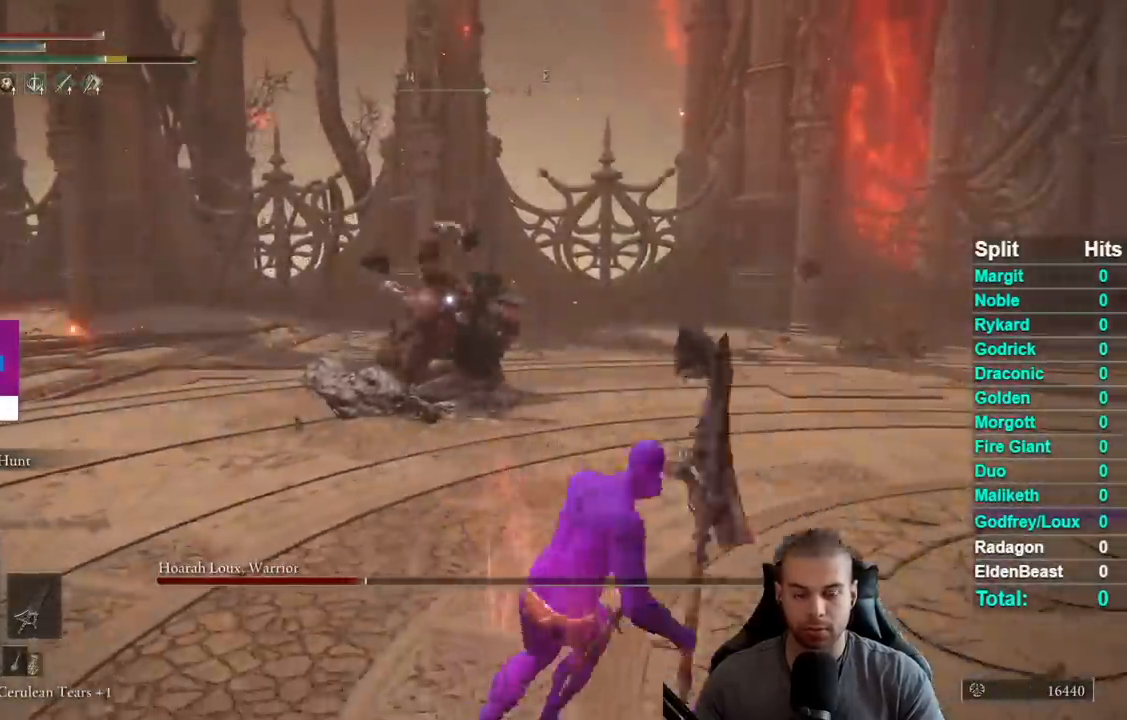
{"buttons": ["B"], "right_stick": "center", "events": [[250, "B", "down"]]}
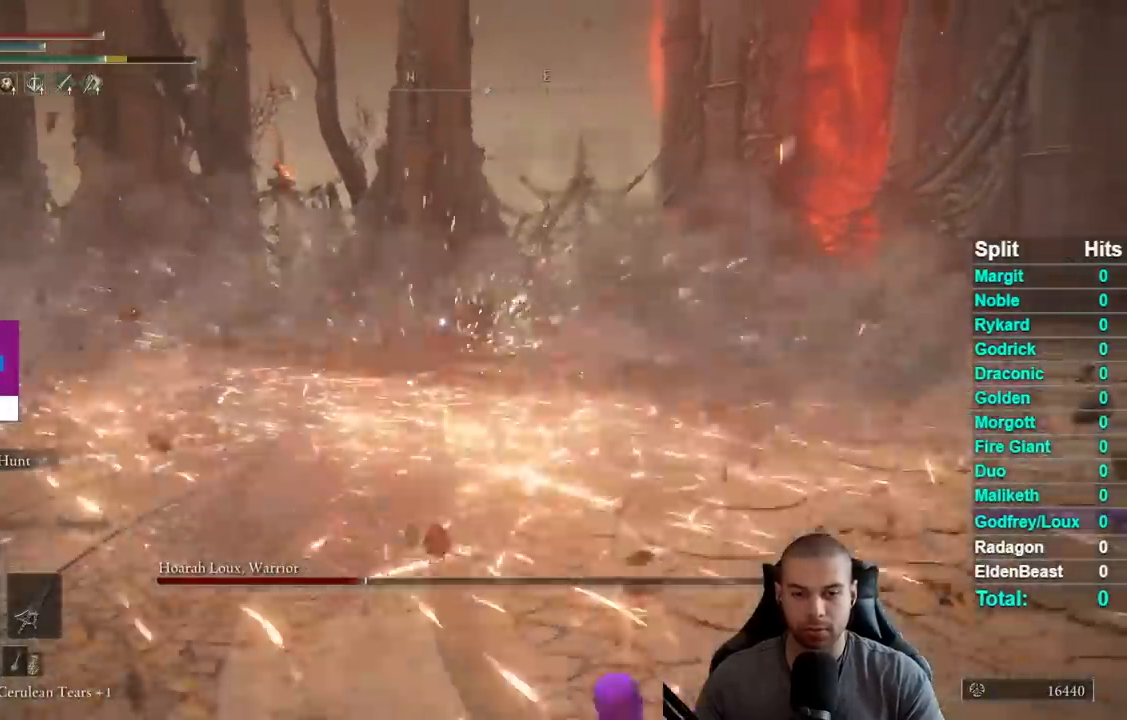
{"buttons": ["B"], "right_stick": "center", "events": []}
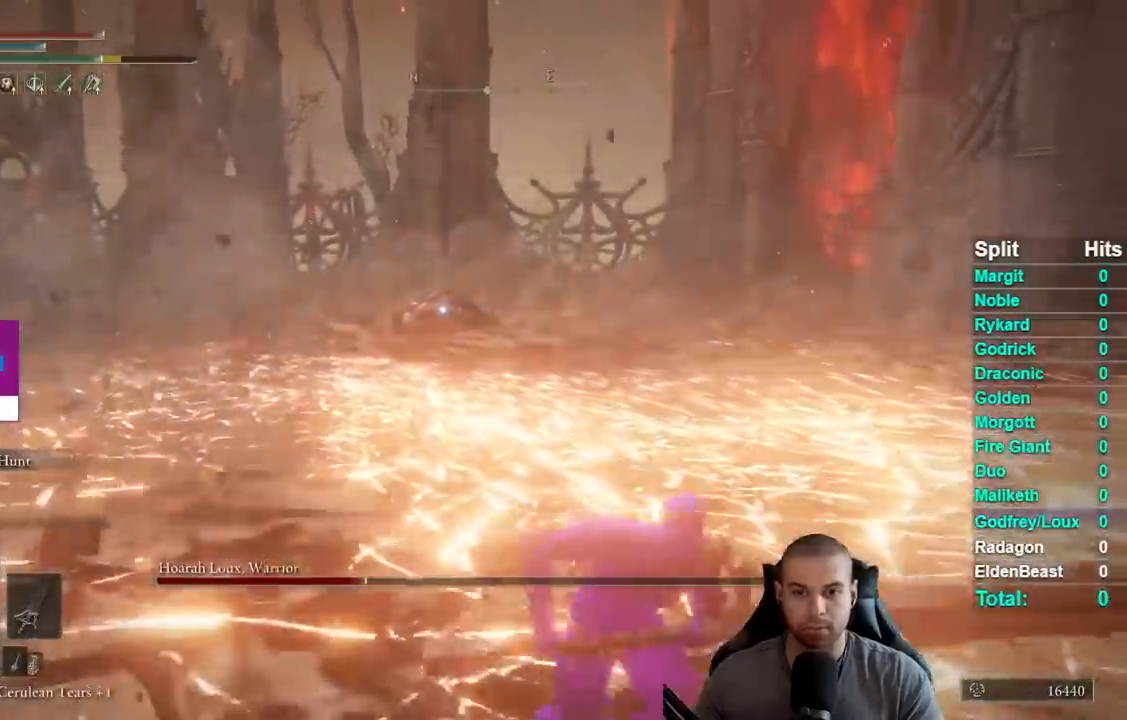
{"buttons": ["B"], "right_stick": "center", "events": []}
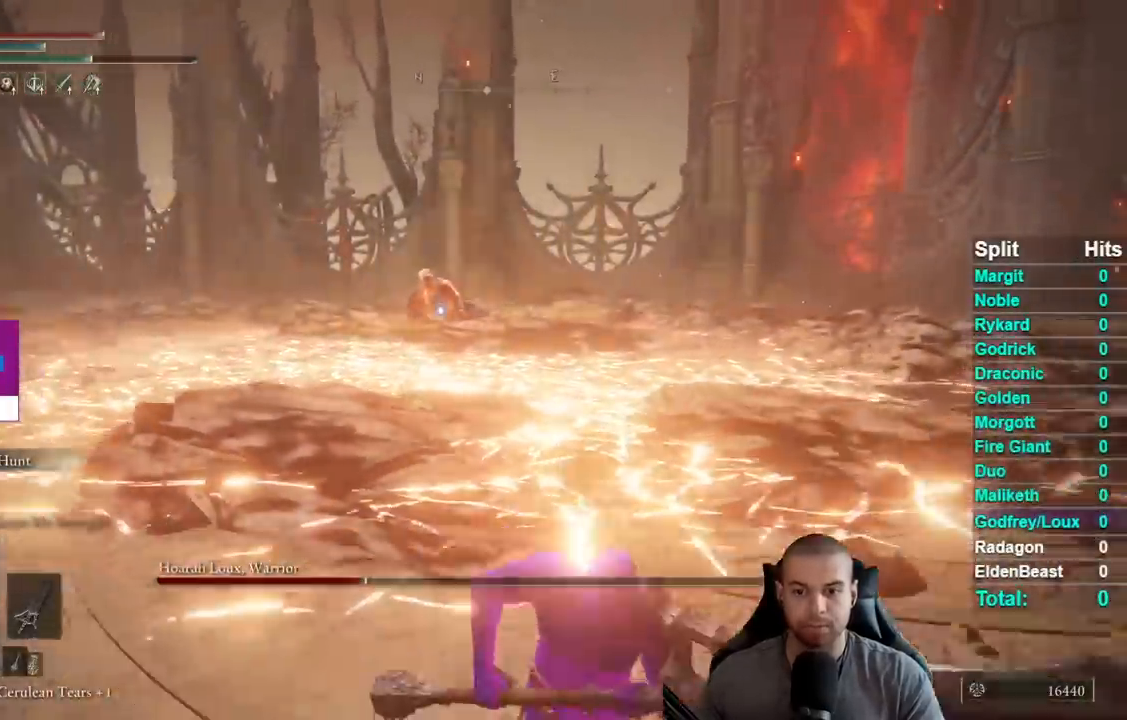
{"buttons": [], "right_stick": "center", "events": [[367, "B", "up"]]}
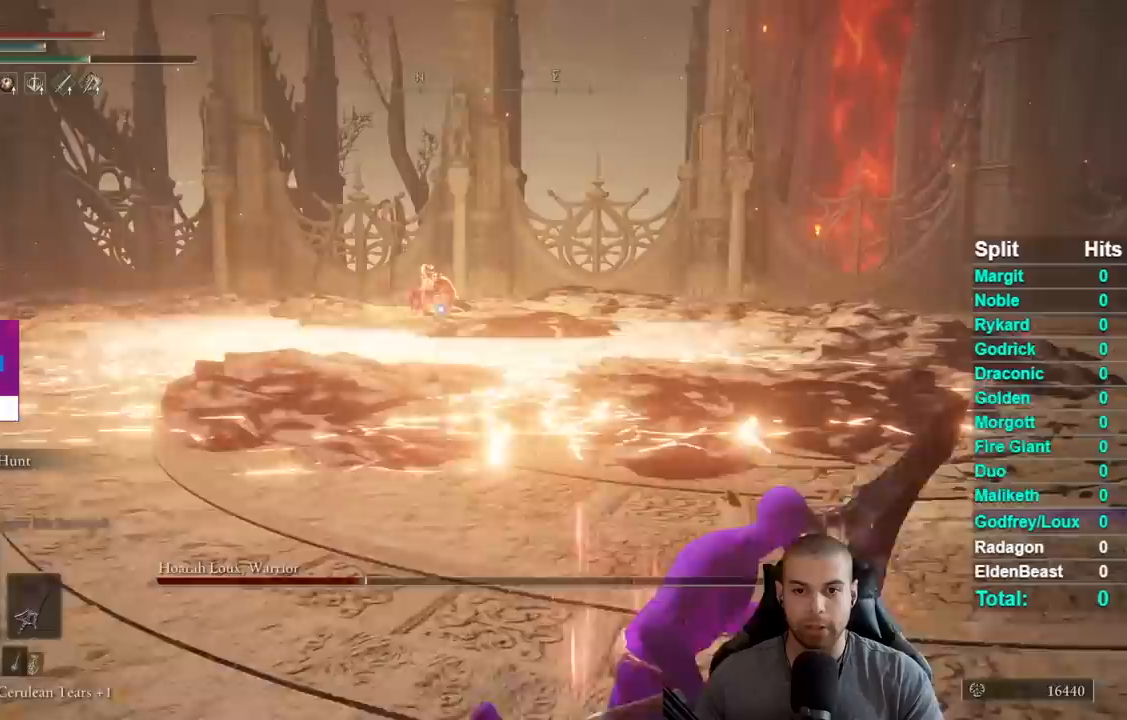
{"buttons": [], "right_stick": "center", "events": []}
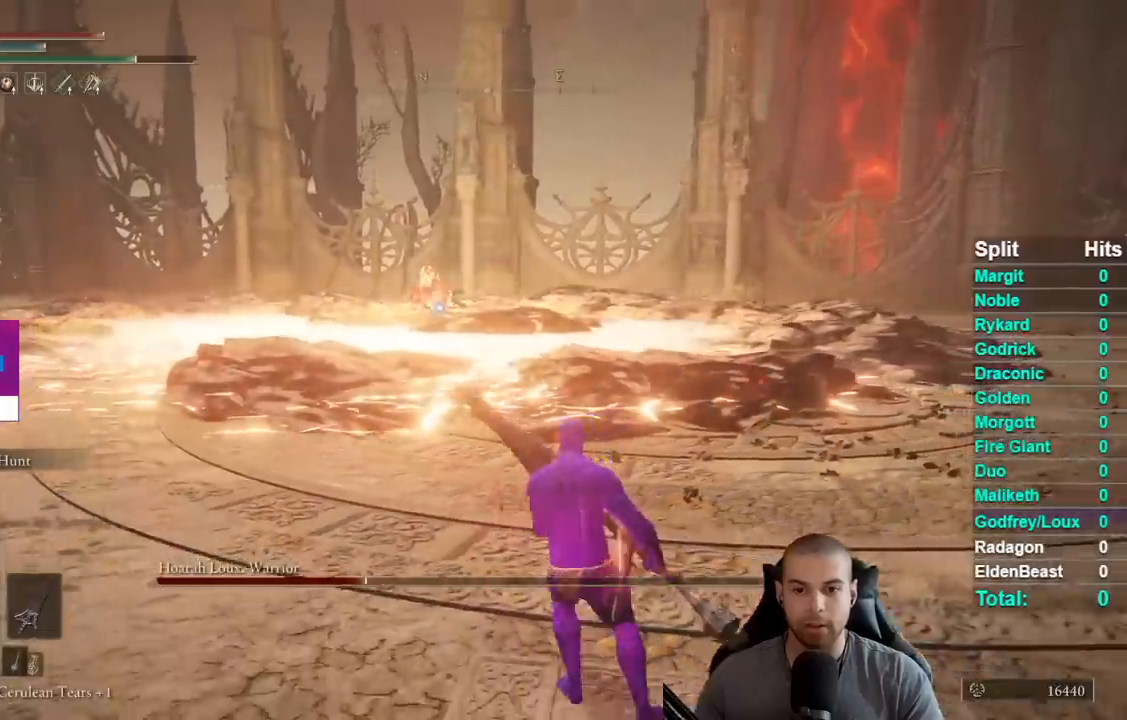
{"buttons": [], "right_stick": "center", "events": [[300, "R2", "down"], [417, "R2", "up"]]}
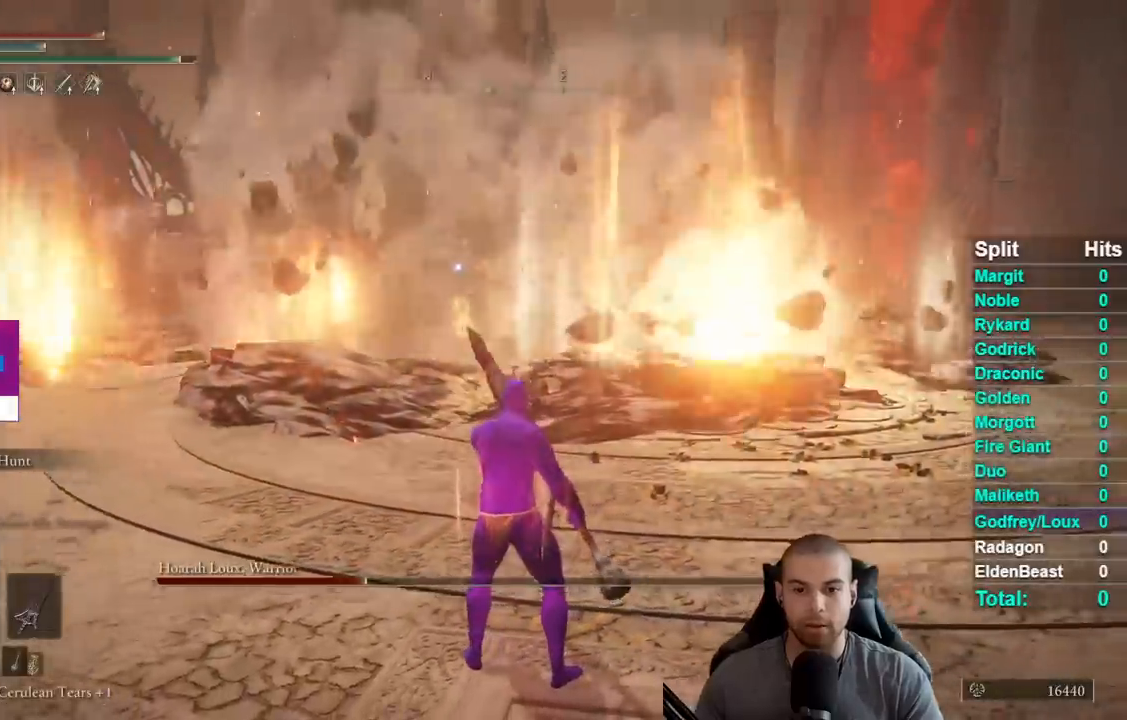
{"buttons": [], "right_stick": "center", "events": []}
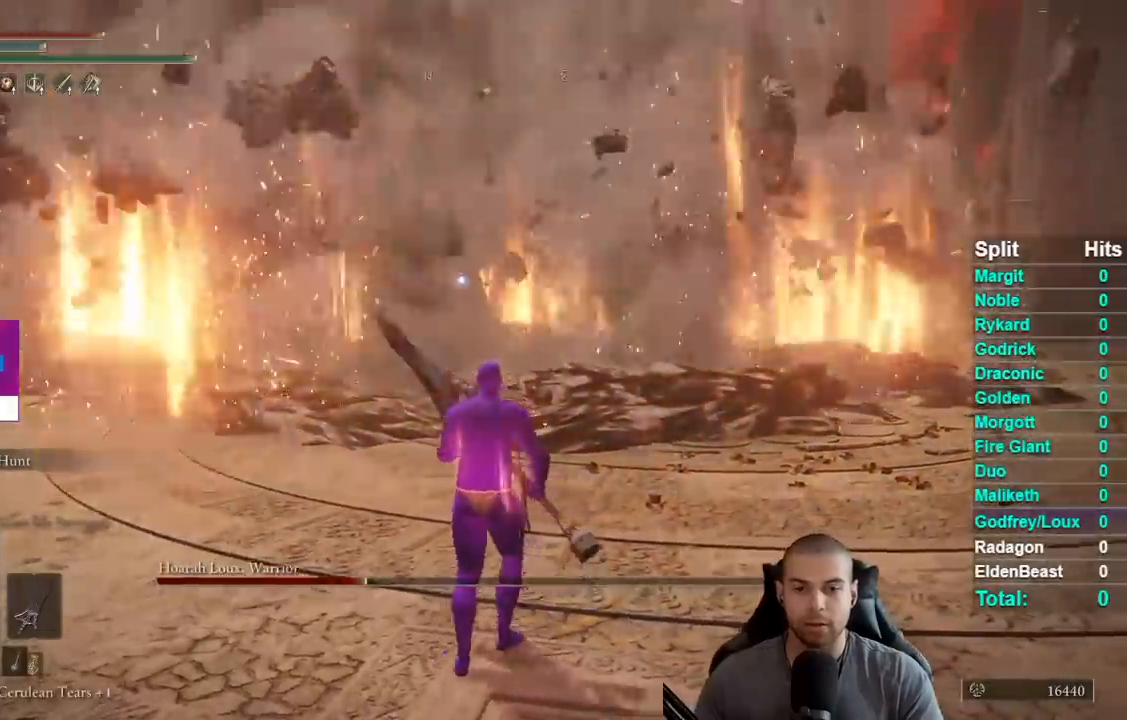
{"buttons": [], "right_stick": "center", "events": []}
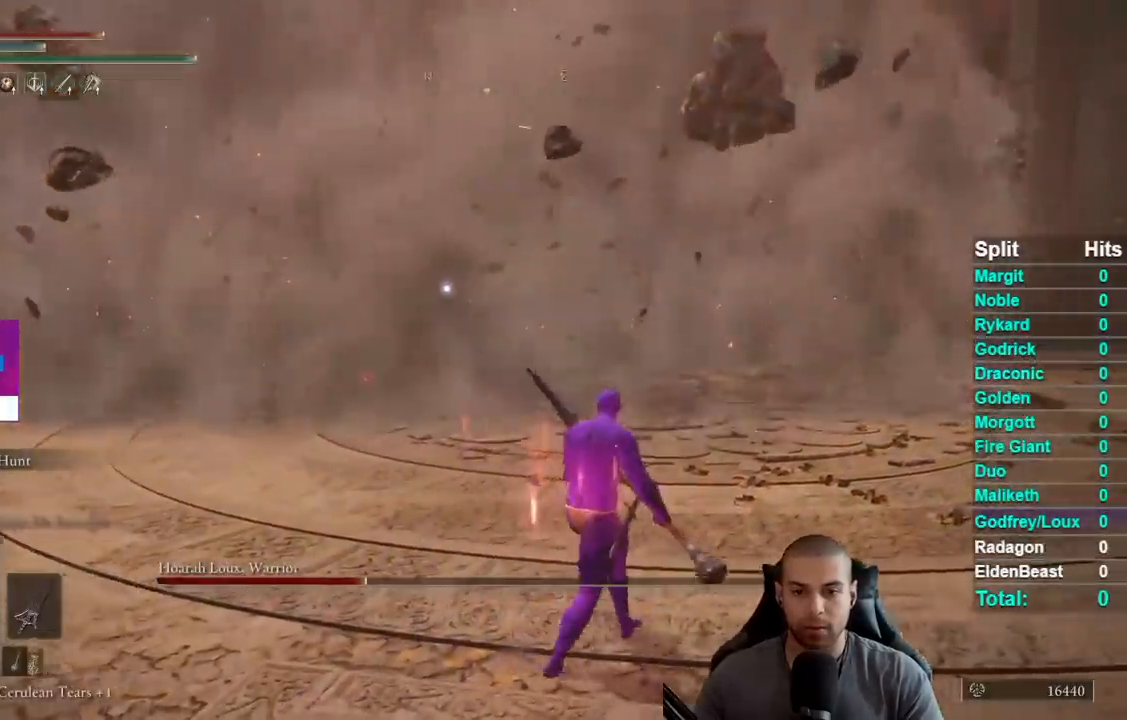
{"buttons": [], "right_stick": "center", "events": []}
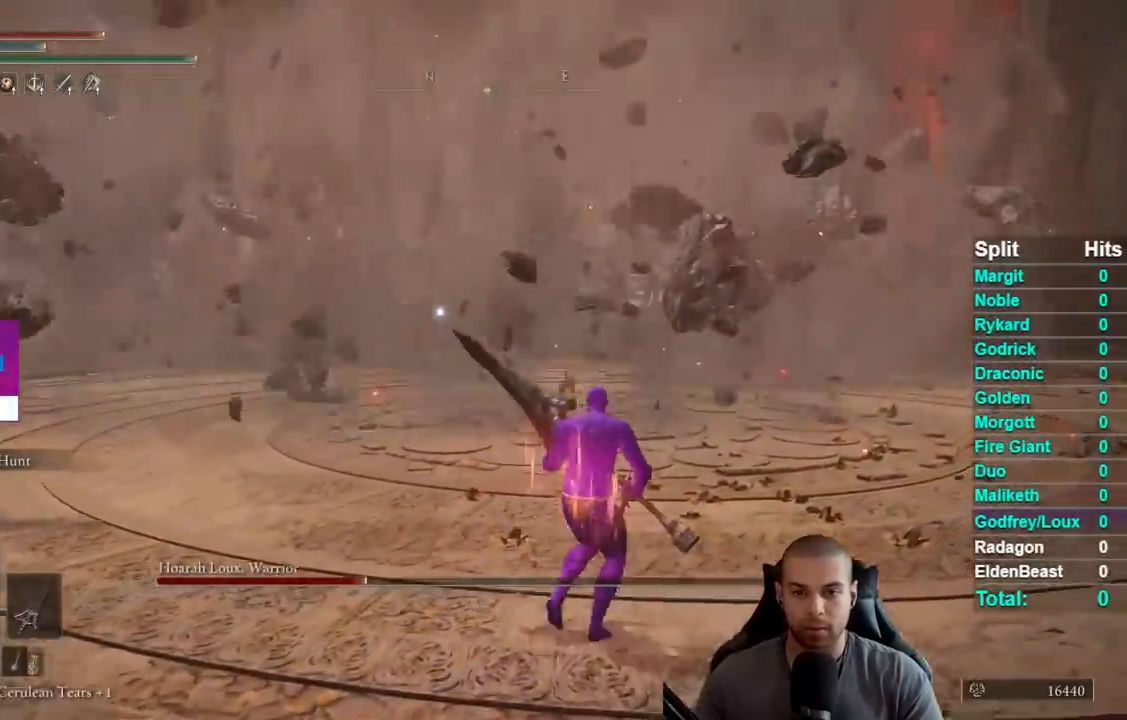
{"buttons": ["B"], "right_stick": "center", "events": [[500, "B", "down"]]}
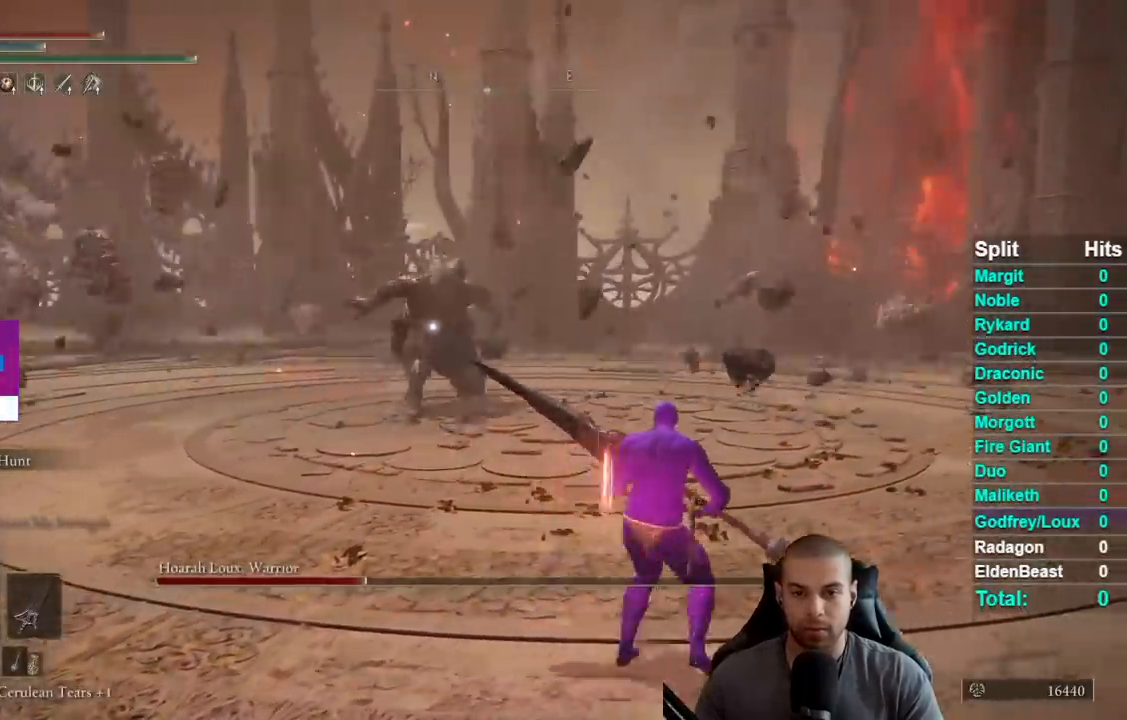
{"buttons": ["B"], "right_stick": "center", "events": []}
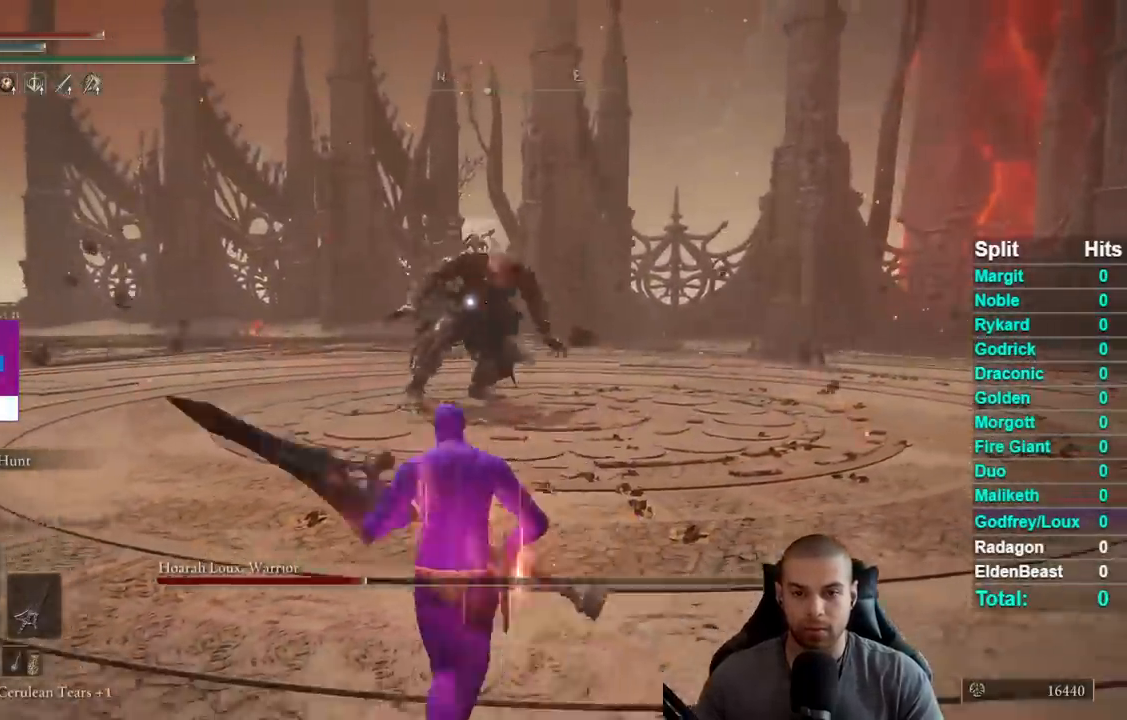
{"buttons": ["B"], "right_stick": "center", "events": []}
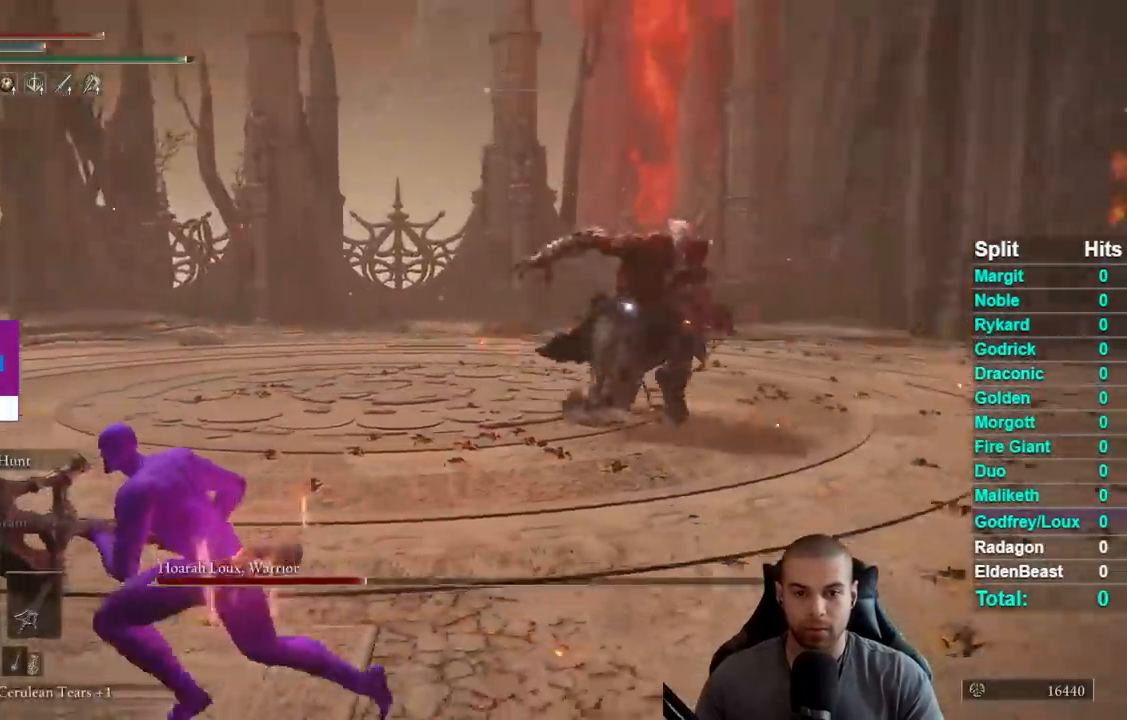
{"buttons": ["B"], "right_stick": "center", "events": []}
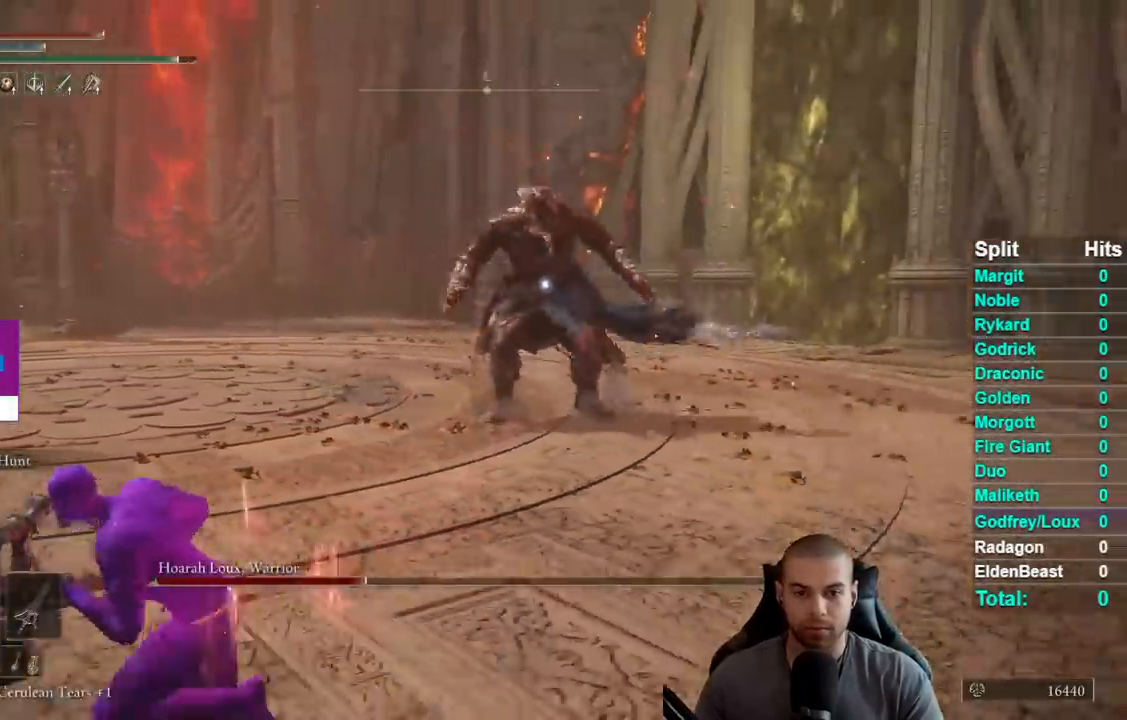
{"buttons": ["B"], "right_stick": "center", "events": []}